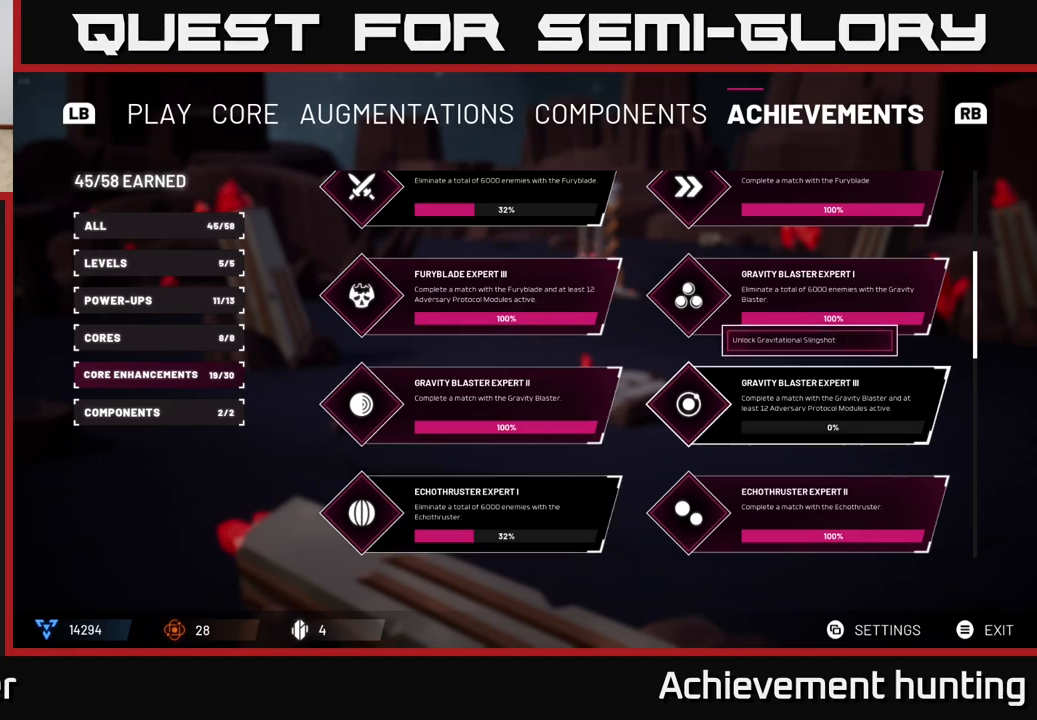
Gameplay with a controller (Xbox layout); each line is a JSON object with the inputs held at the frame after it. "events" lists button and stick changes between this image and that frame as [ms after this image, input, new state], when the widget could be followed in between.
{"buttons": [], "left_stick": "center", "right_stick": "center", "events": [[67, "left_stick", "down"], [250, "left_stick", "center"], [350, "left_stick", "left"], [500, "left_stick", "center"]]}
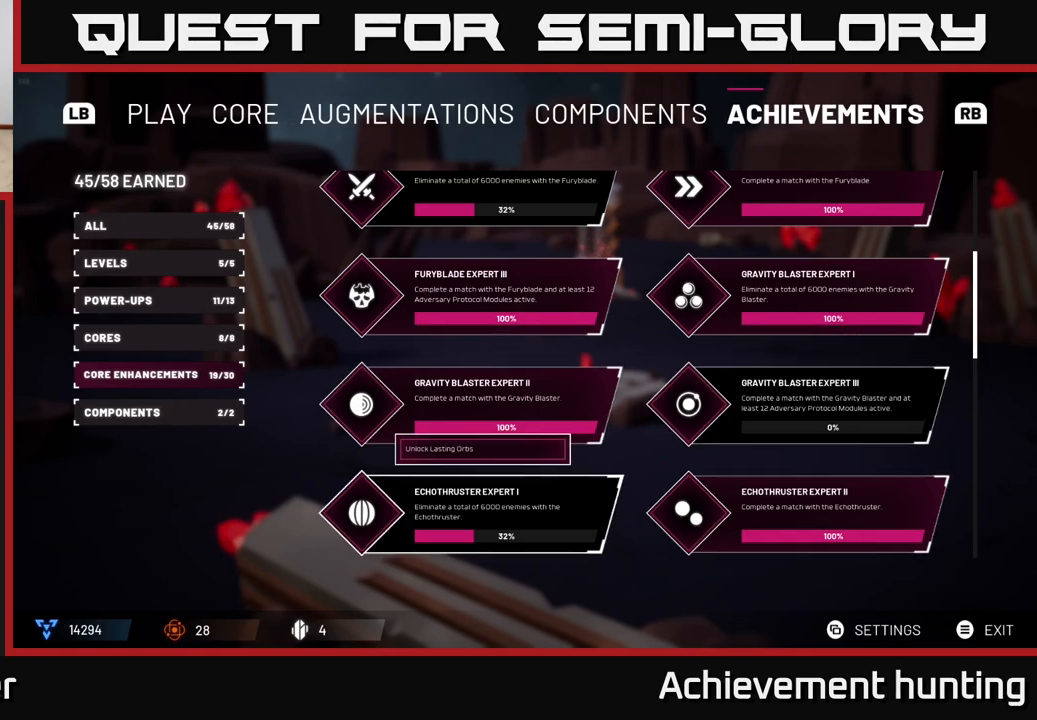
{"buttons": [], "left_stick": "center", "right_stick": "center", "events": [[167, "left_stick", "down"], [383, "left_stick", "center"]]}
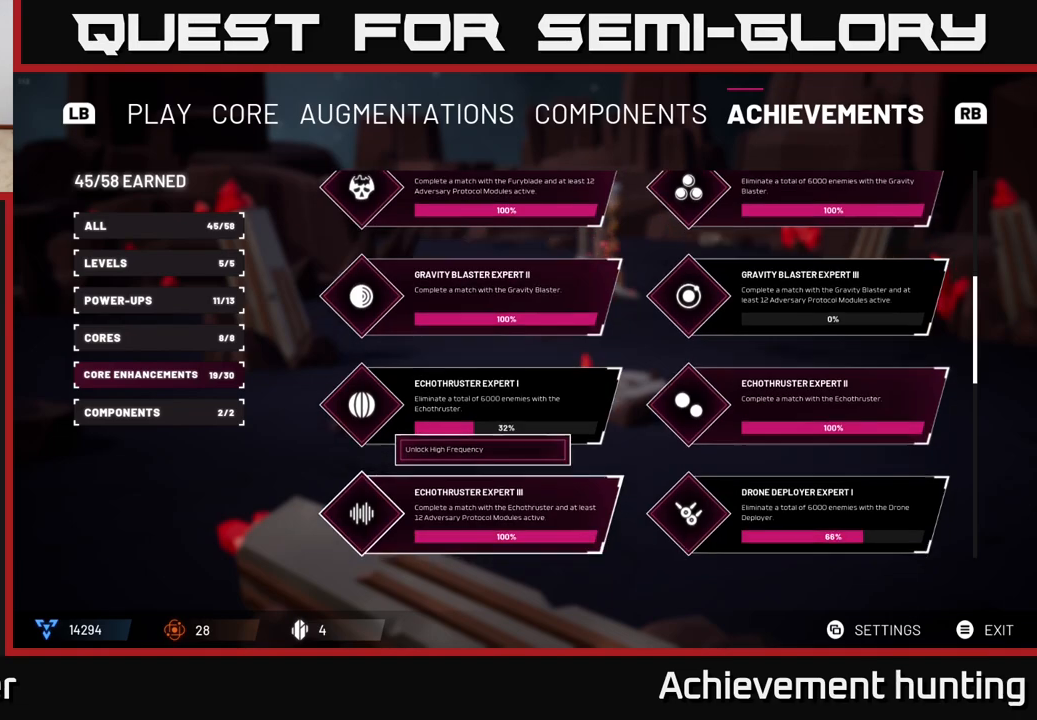
{"buttons": [], "left_stick": "center", "right_stick": "center", "events": [[167, "left_stick", "up"], [367, "left_stick", "center"]]}
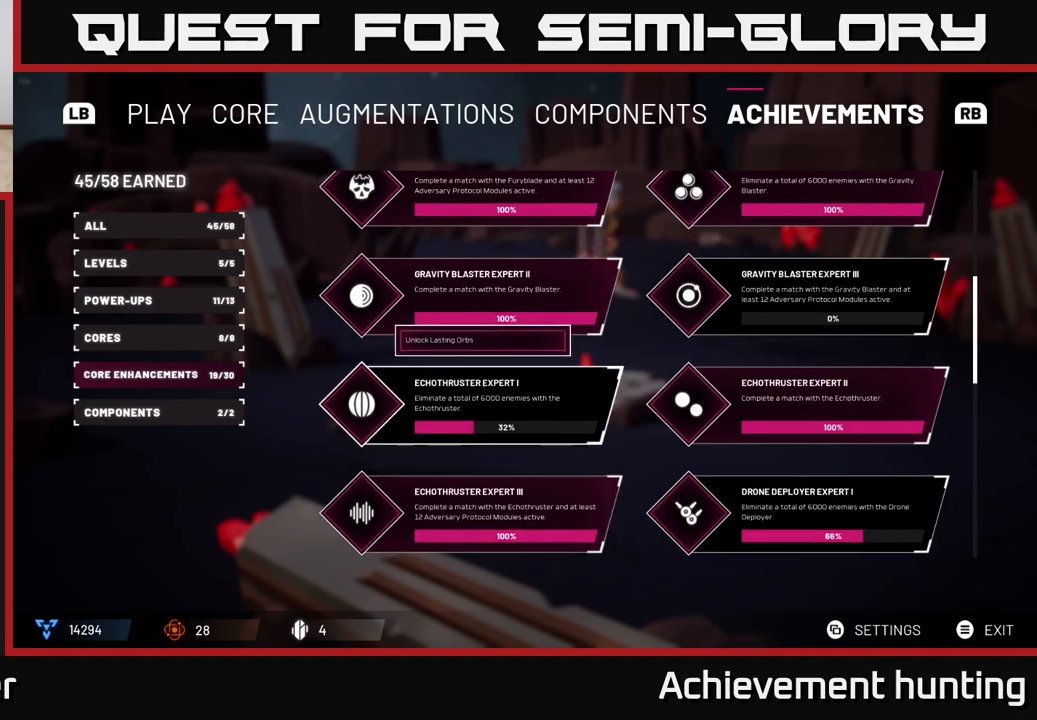
{"buttons": [], "left_stick": "center", "right_stick": "center", "events": [[67, "left_stick", "down"], [250, "left_stick", "center"]]}
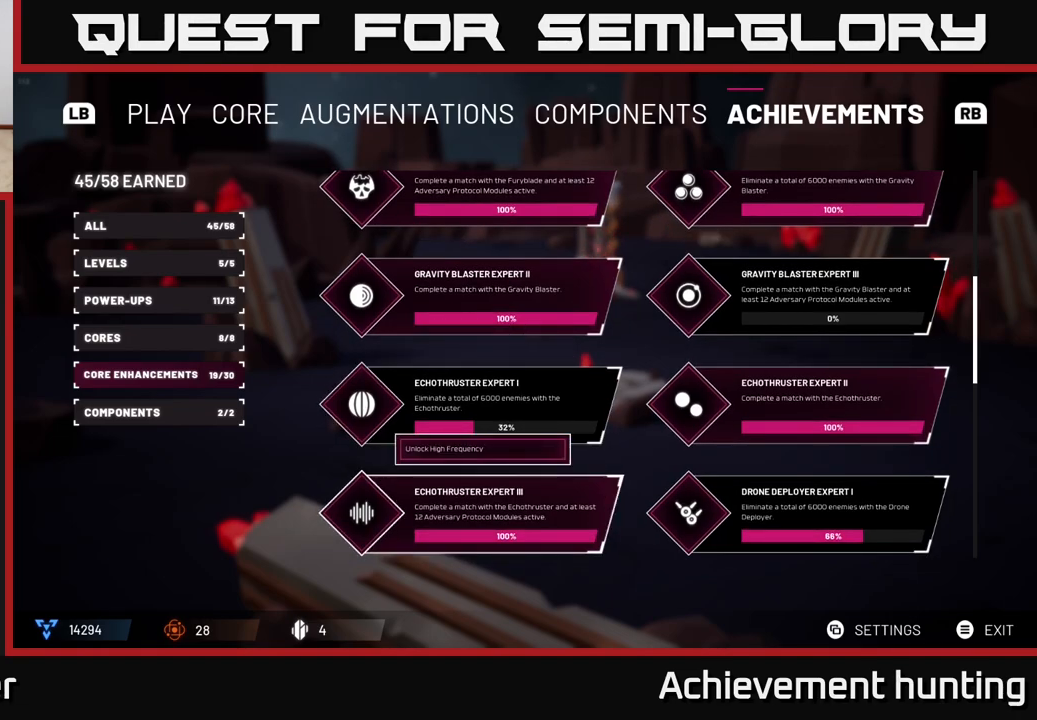
{"buttons": [], "left_stick": "center", "right_stick": "center", "events": []}
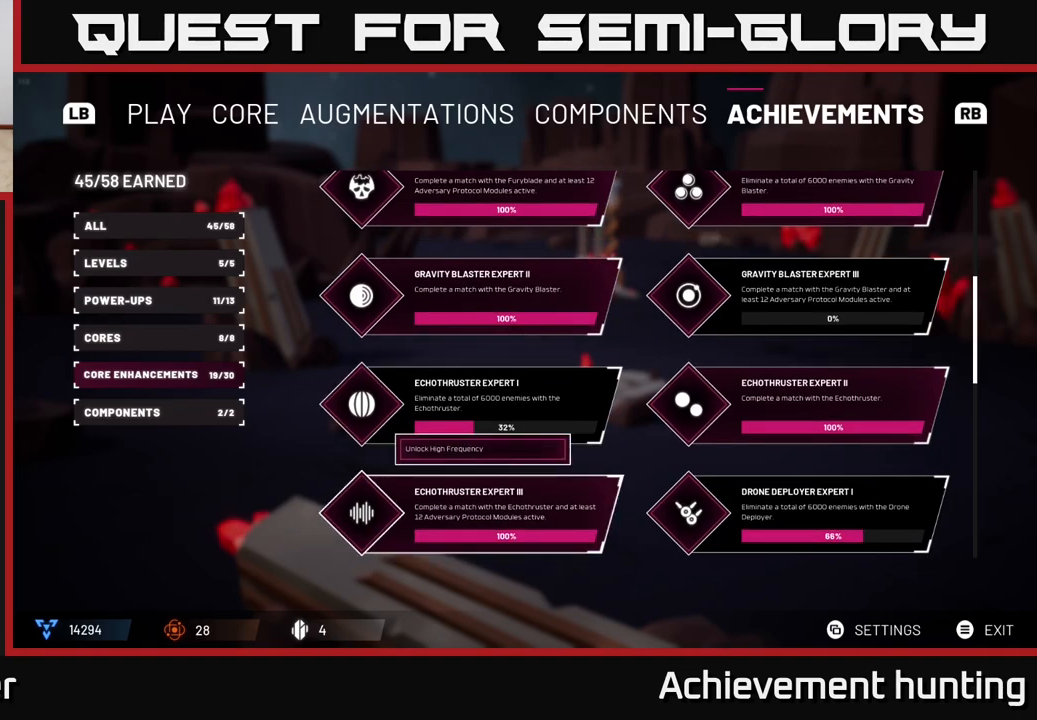
{"buttons": [], "left_stick": "center", "right_stick": "center", "events": []}
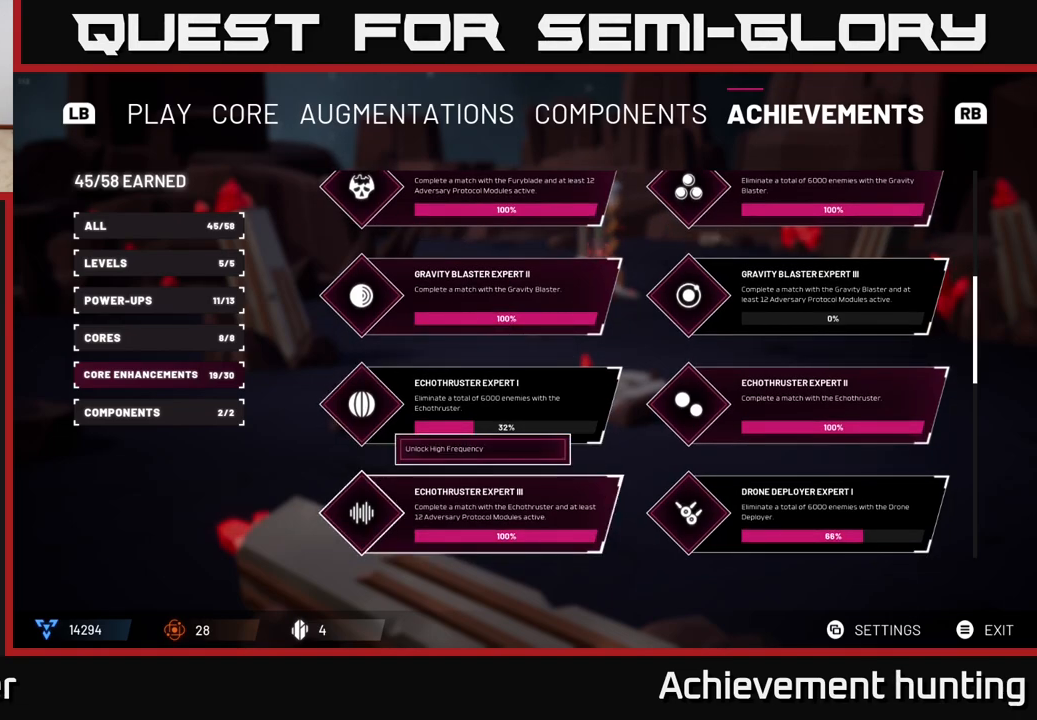
{"buttons": [], "left_stick": "center", "right_stick": "center", "events": [[133, "left_stick", "right"], [300, "left_stick", "center"]]}
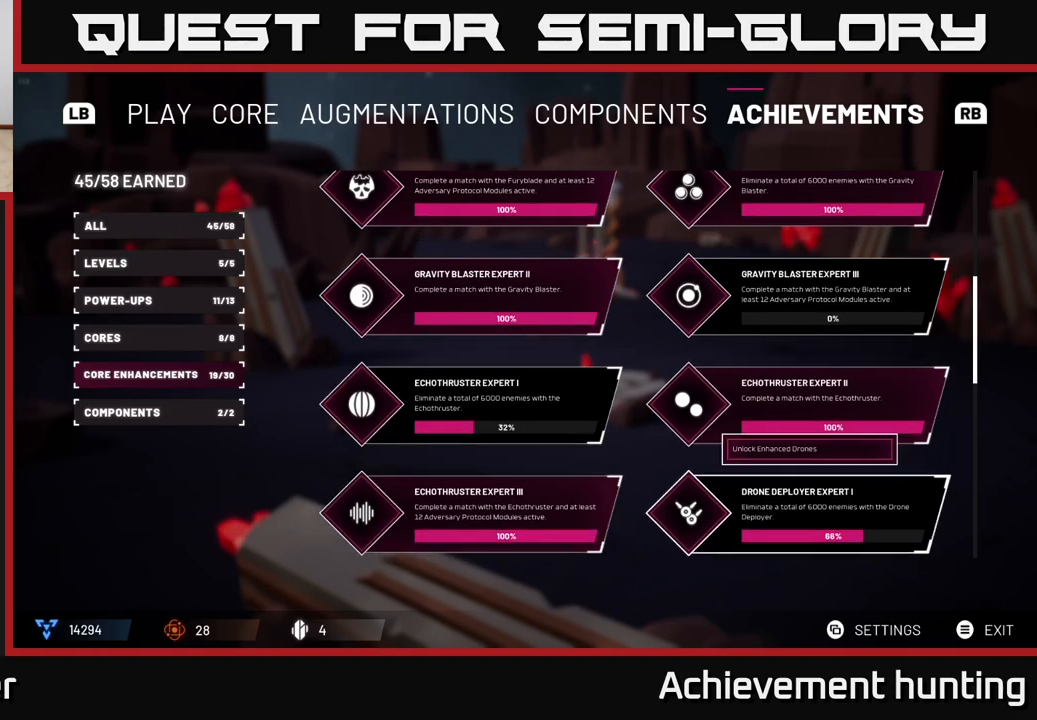
{"buttons": [], "left_stick": "center", "right_stick": "center", "events": [[17, "left_stick", "up-left"], [167, "left_stick", "center"], [300, "left_stick", "down"], [483, "left_stick", "center"]]}
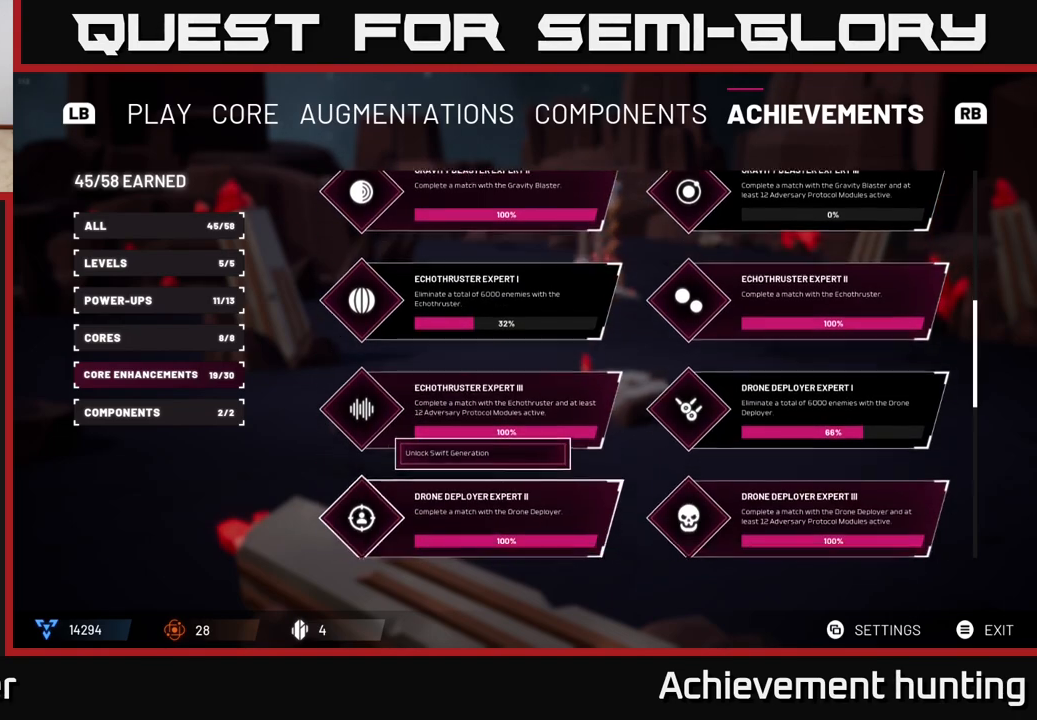
{"buttons": [], "left_stick": "center", "right_stick": "center", "events": []}
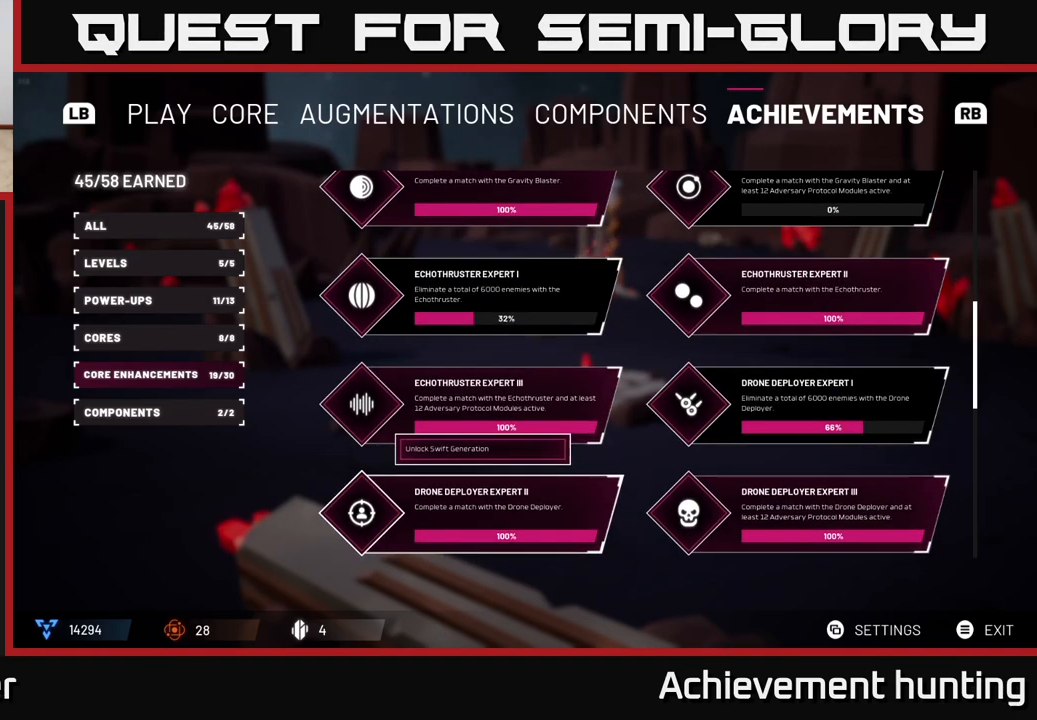
{"buttons": [], "left_stick": "center", "right_stick": "center", "events": [[50, "left_stick", "down-left"], [200, "left_stick", "center"]]}
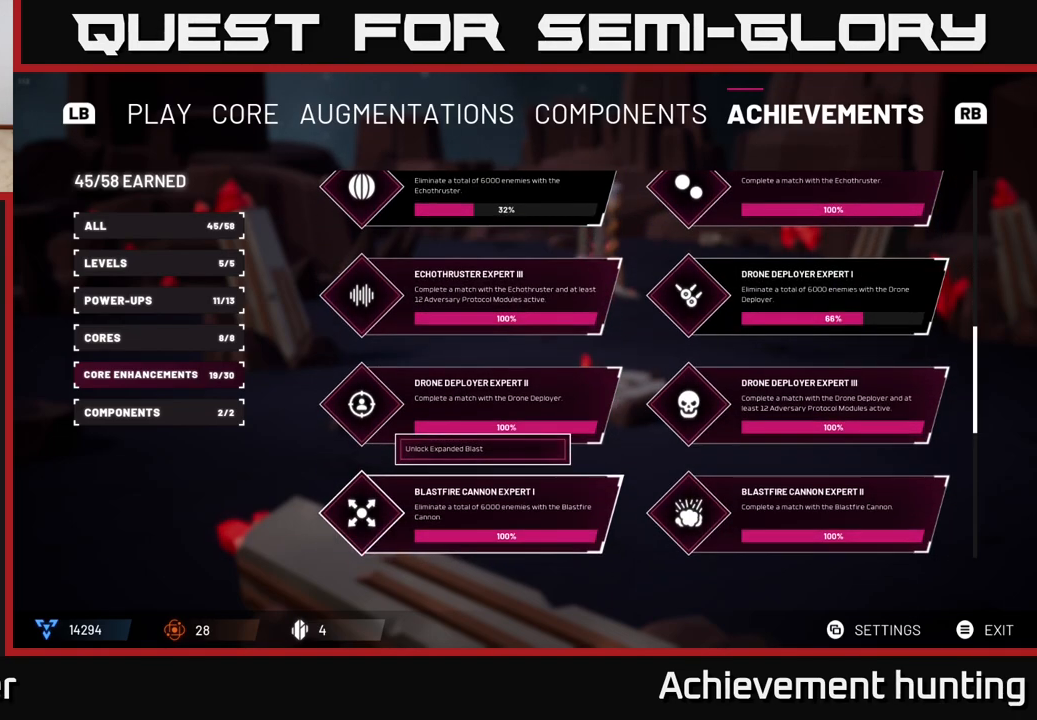
{"buttons": [], "left_stick": "down", "right_stick": "center", "events": [[133, "left_stick", "down"], [300, "left_stick", "center"], [483, "left_stick", "down"]]}
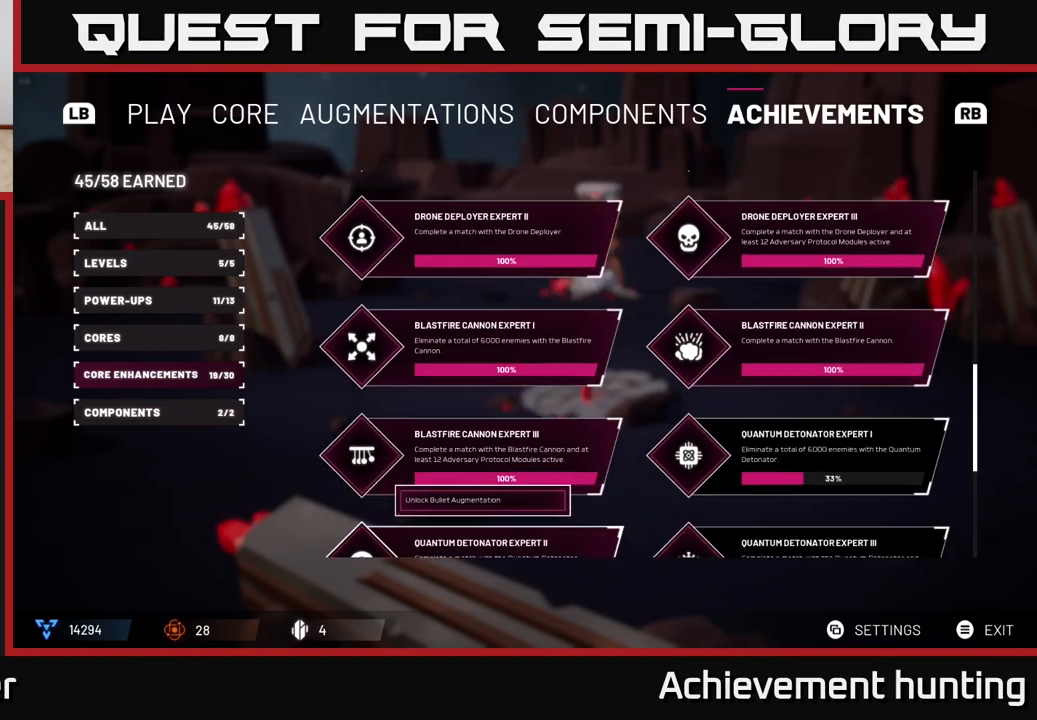
{"buttons": [], "left_stick": "center", "right_stick": "center", "events": [[167, "left_stick", "center"]]}
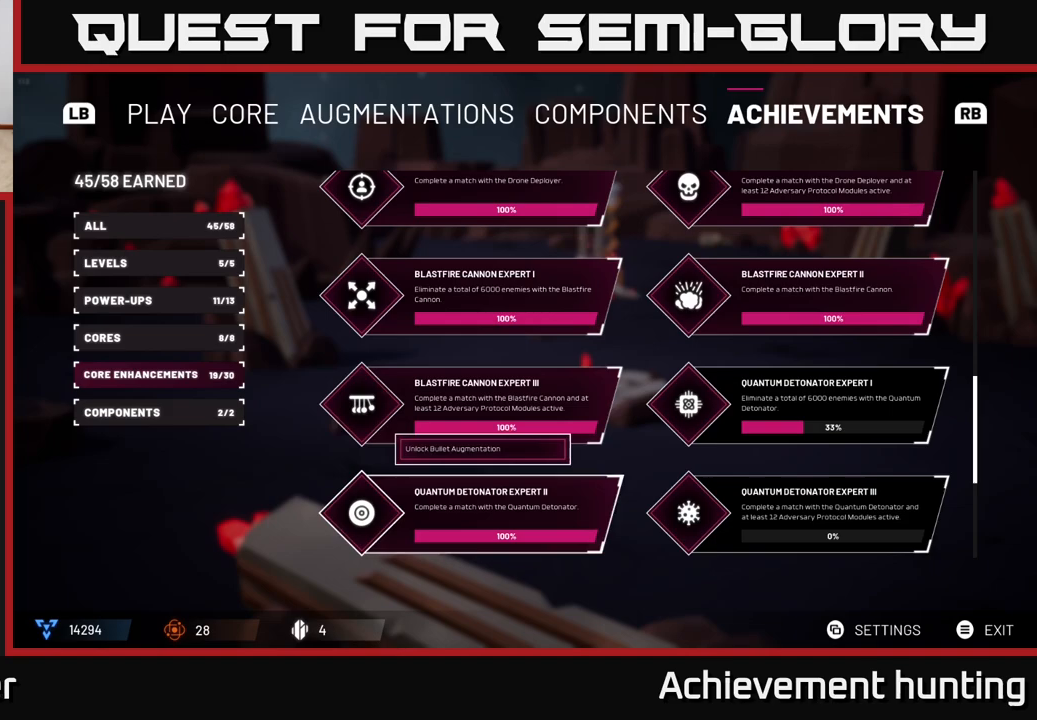
{"buttons": [], "left_stick": "right", "right_stick": "center", "events": [[17, "left_stick", "up"], [167, "left_stick", "center"], [367, "left_stick", "right"]]}
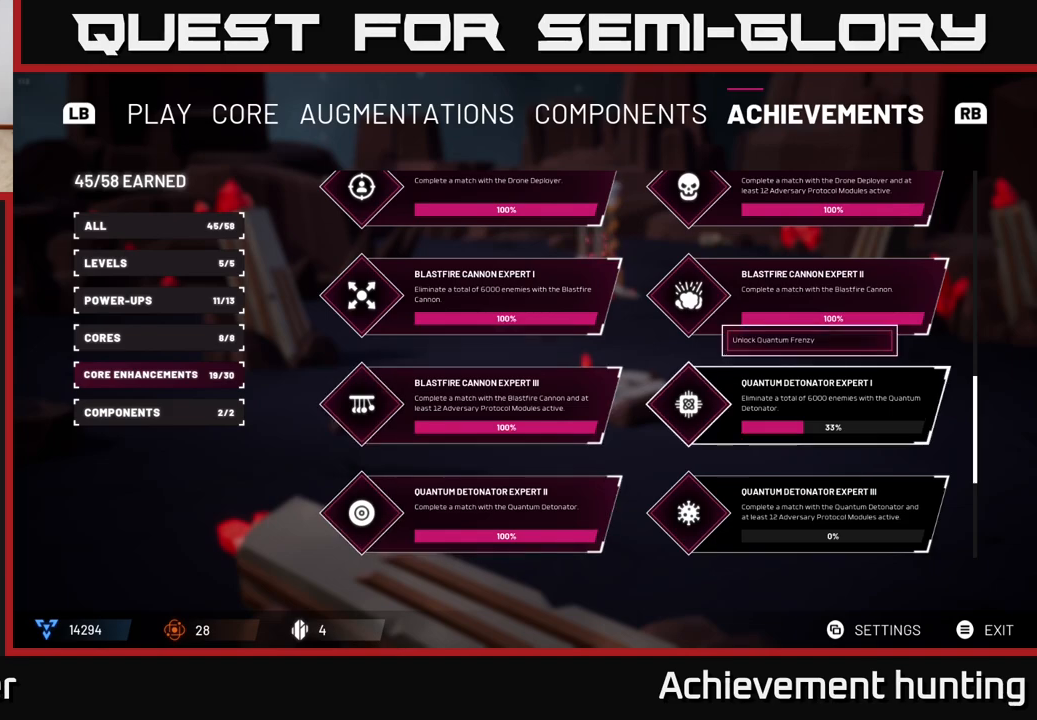
{"buttons": [], "left_stick": "center", "right_stick": "center", "events": [[83, "left_stick", "center"]]}
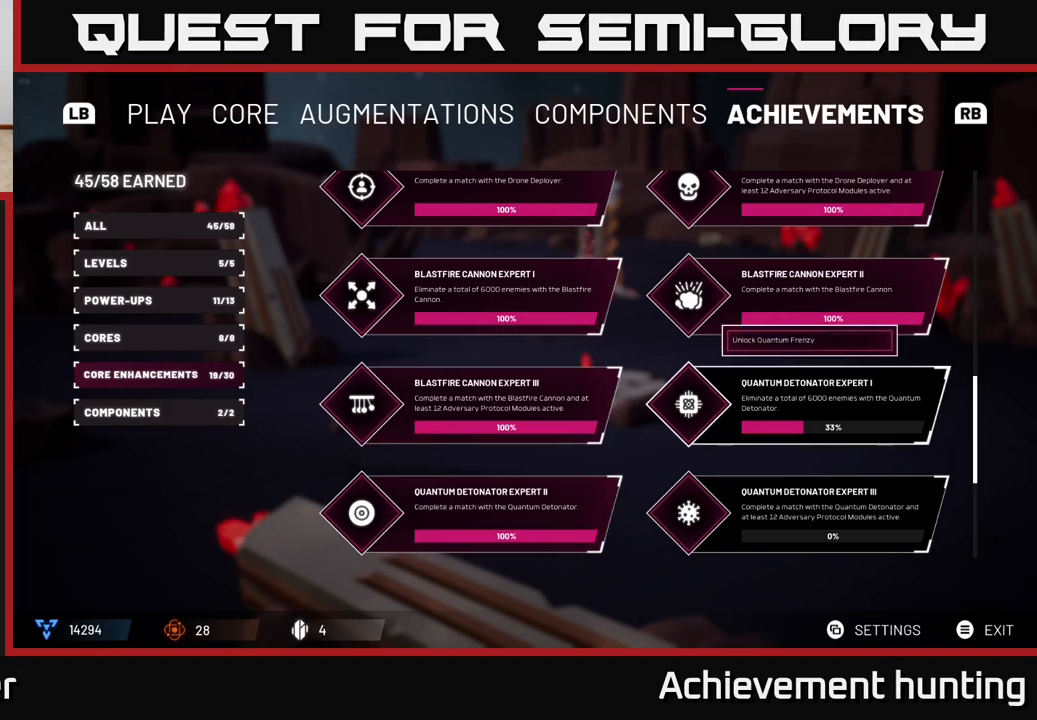
{"buttons": [], "left_stick": "center", "right_stick": "center", "events": []}
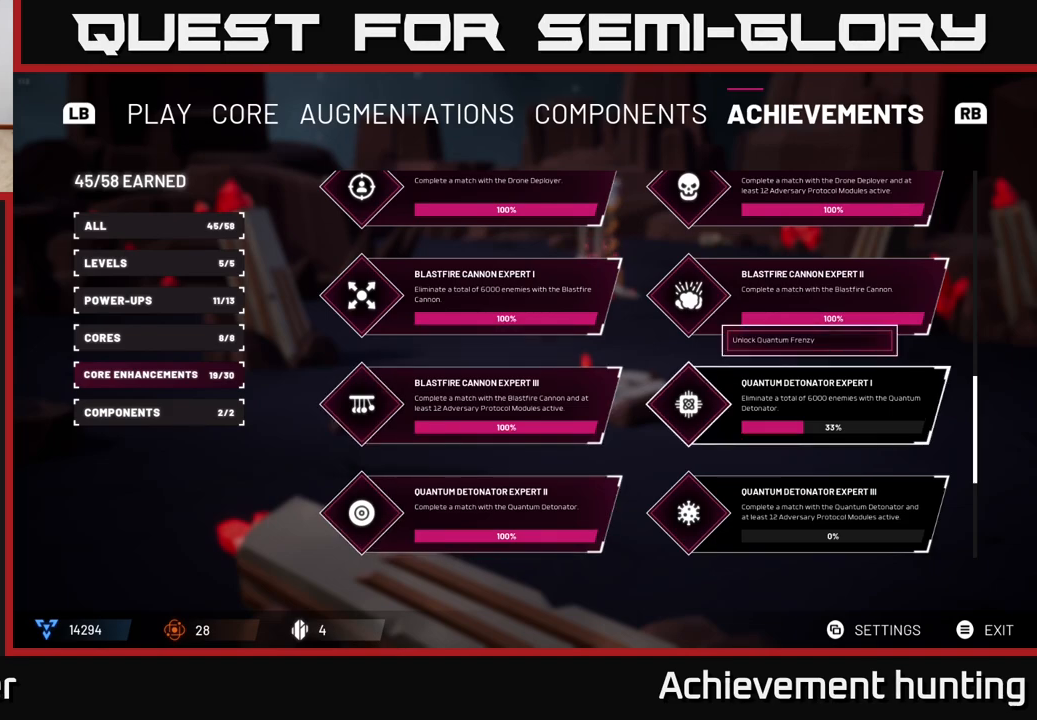
{"buttons": [], "left_stick": "center", "right_stick": "center", "events": []}
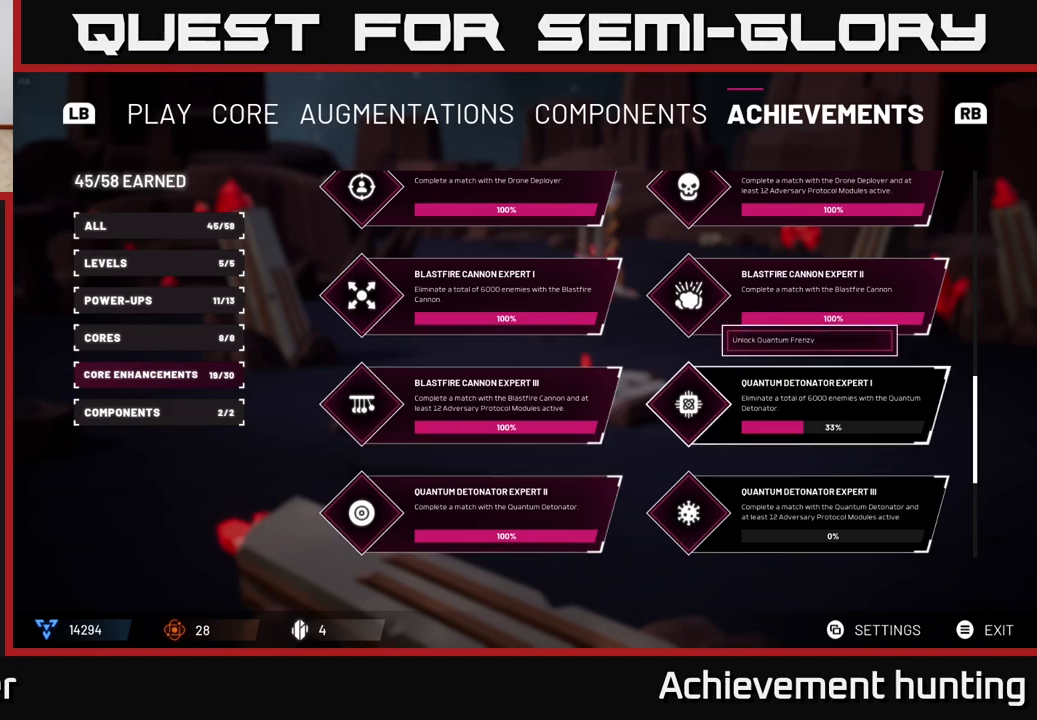
{"buttons": [], "left_stick": "center", "right_stick": "center", "events": []}
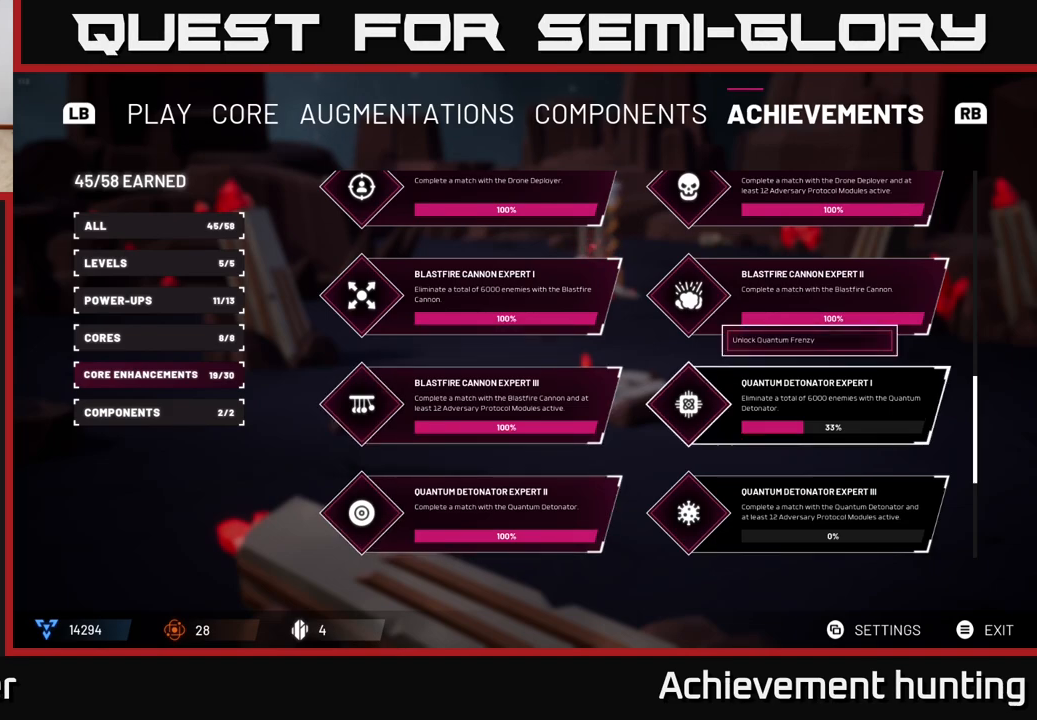
{"buttons": [], "left_stick": "center", "right_stick": "center", "events": []}
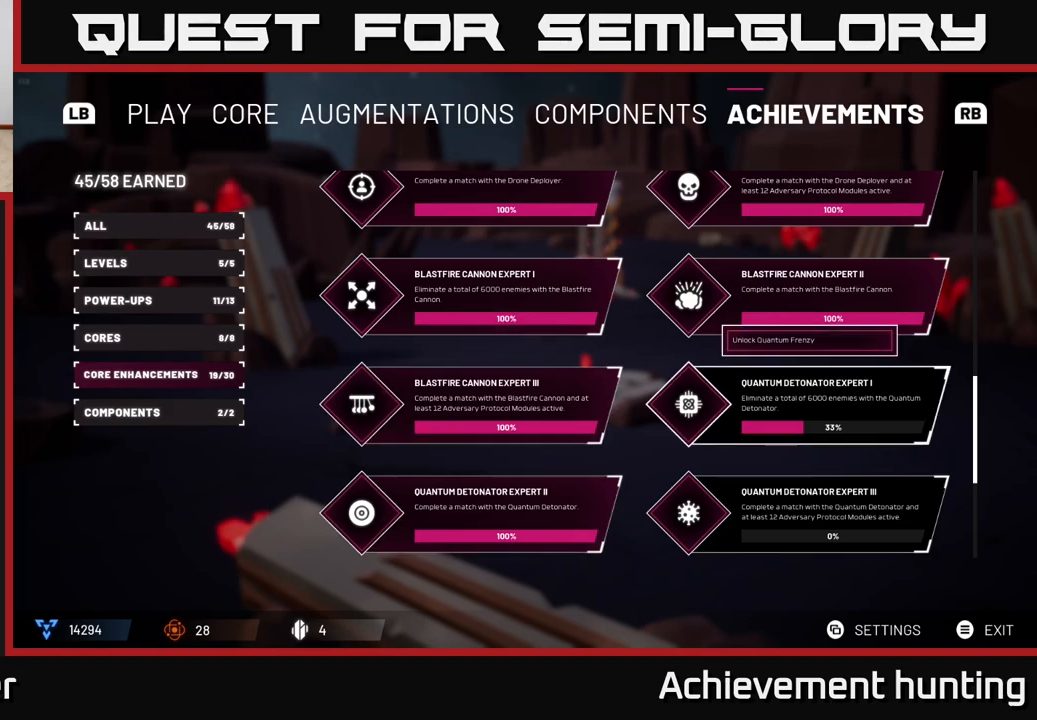
{"buttons": [], "left_stick": "center", "right_stick": "center", "events": []}
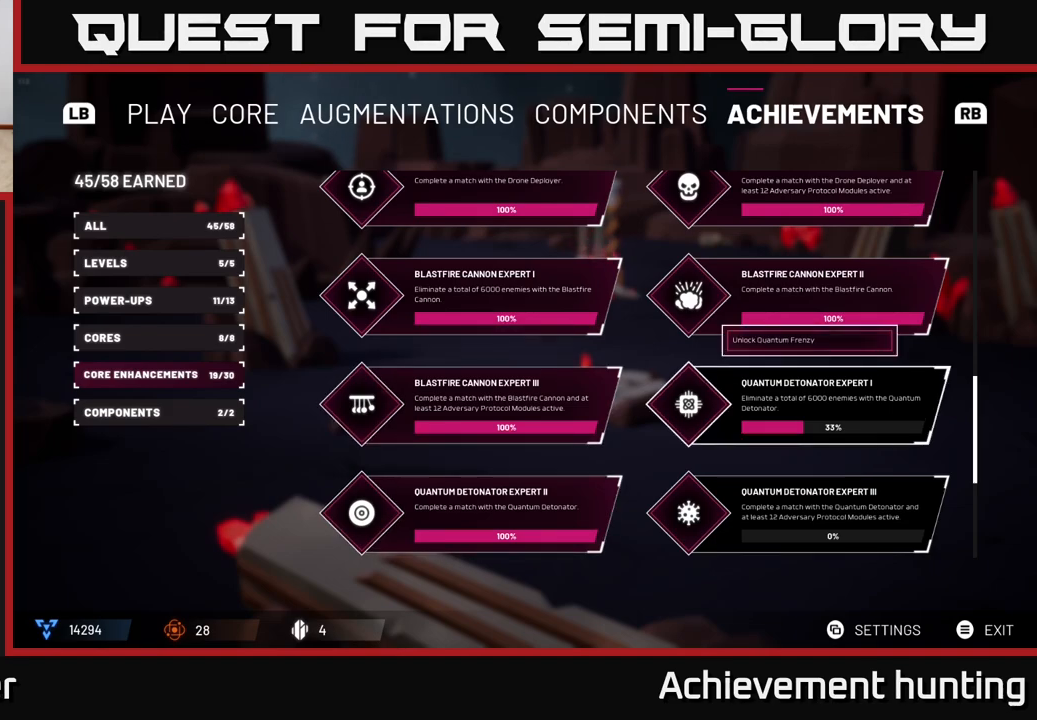
{"buttons": [], "left_stick": "center", "right_stick": "center", "events": []}
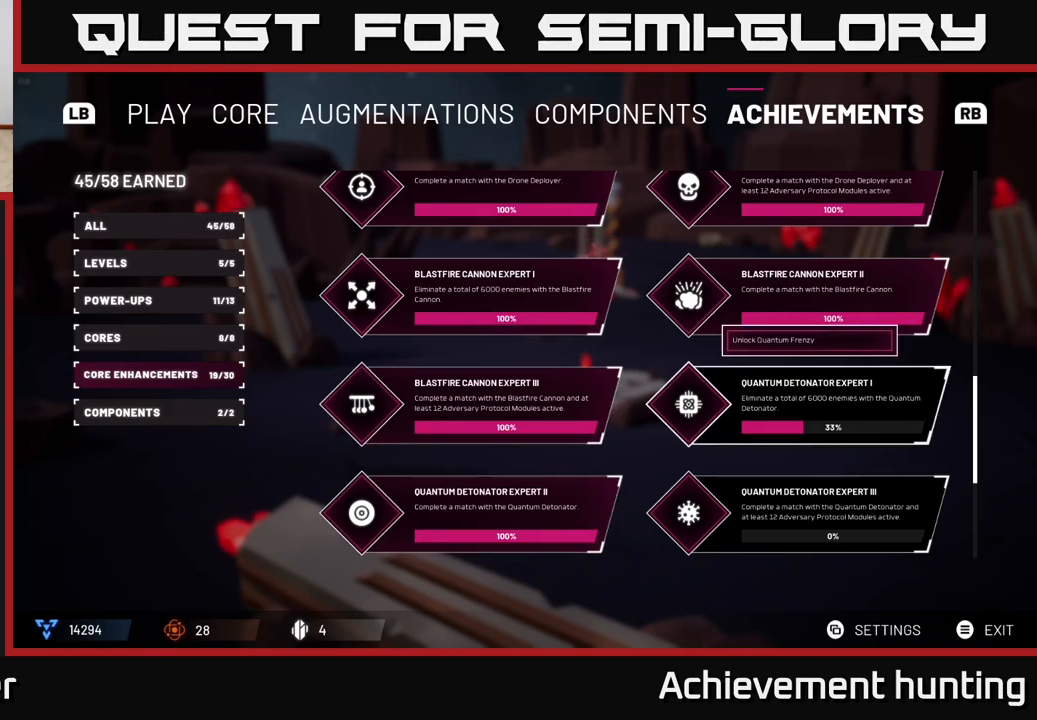
{"buttons": [], "left_stick": "center", "right_stick": "center", "events": []}
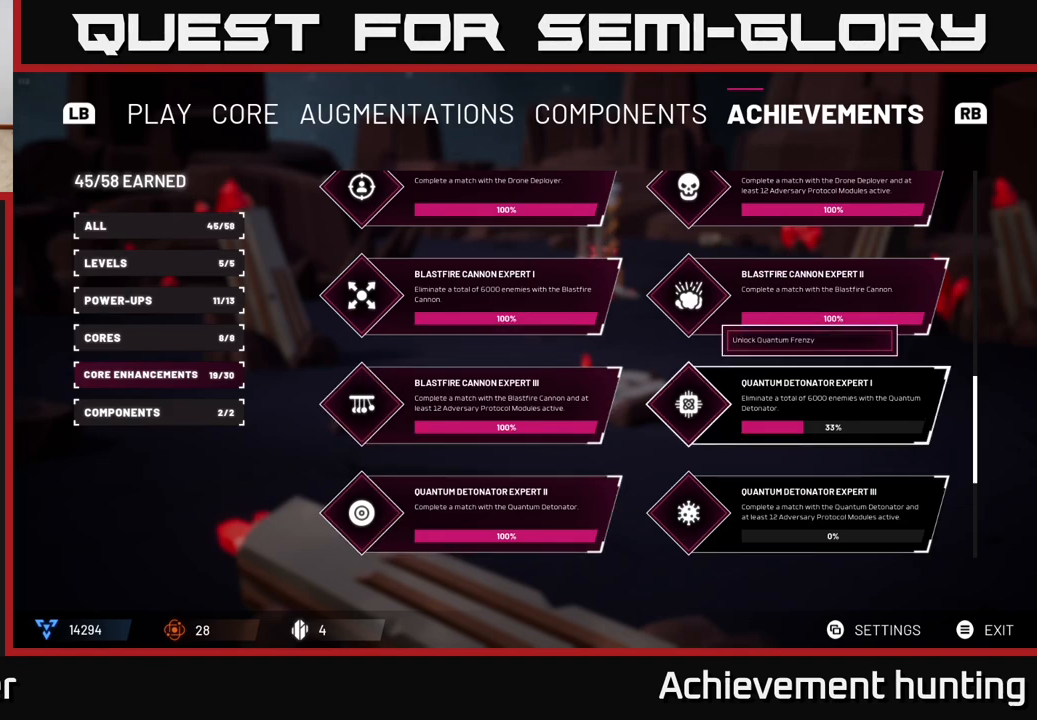
{"buttons": [], "left_stick": "center", "right_stick": "center", "events": []}
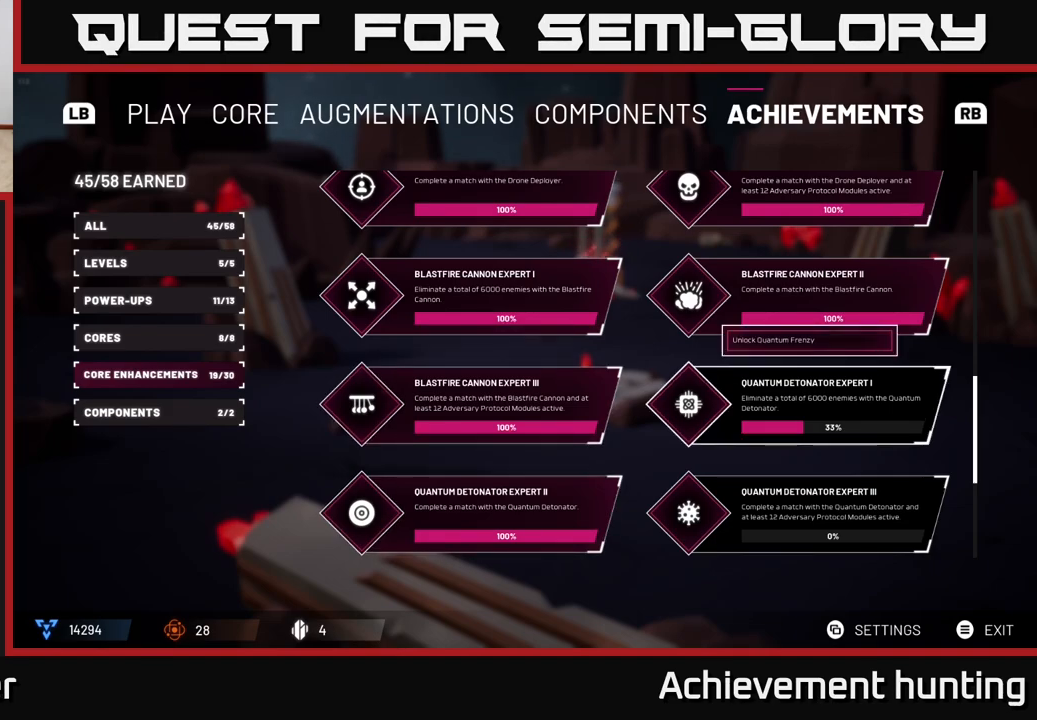
{"buttons": [], "left_stick": "center", "right_stick": "center", "events": []}
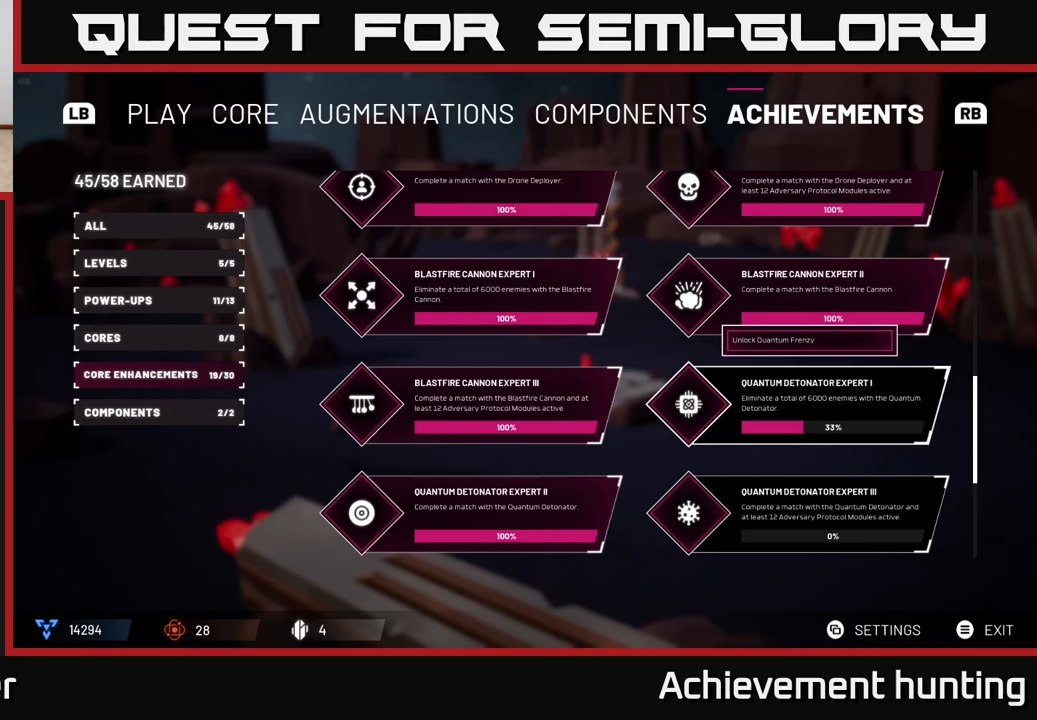
{"buttons": [], "left_stick": "center", "right_stick": "center", "events": []}
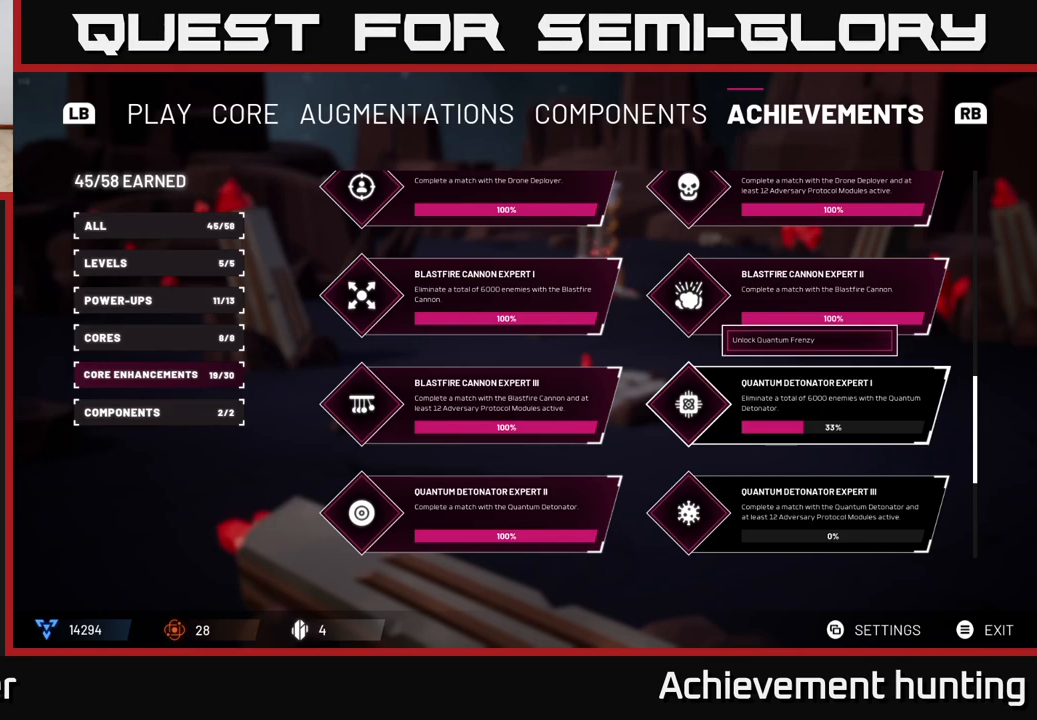
{"buttons": [], "left_stick": "down", "right_stick": "center", "events": [[33, "left_stick", "down"], [217, "left_stick", "center"], [383, "left_stick", "down"]]}
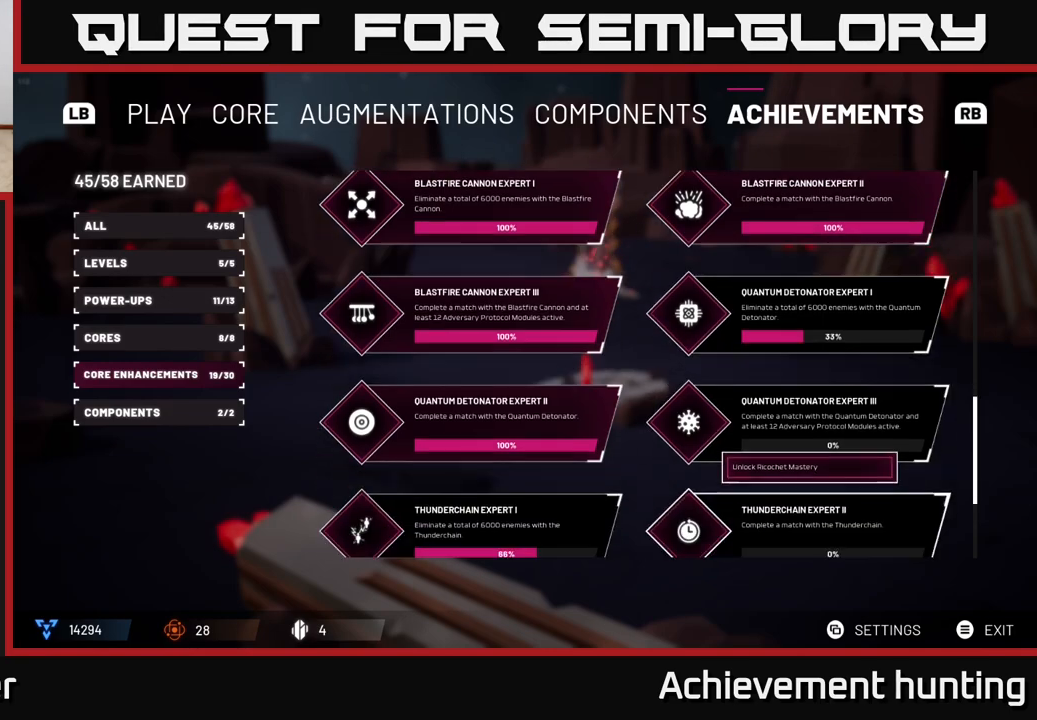
{"buttons": [], "left_stick": "center", "right_stick": "center", "events": [[100, "left_stick", "center"]]}